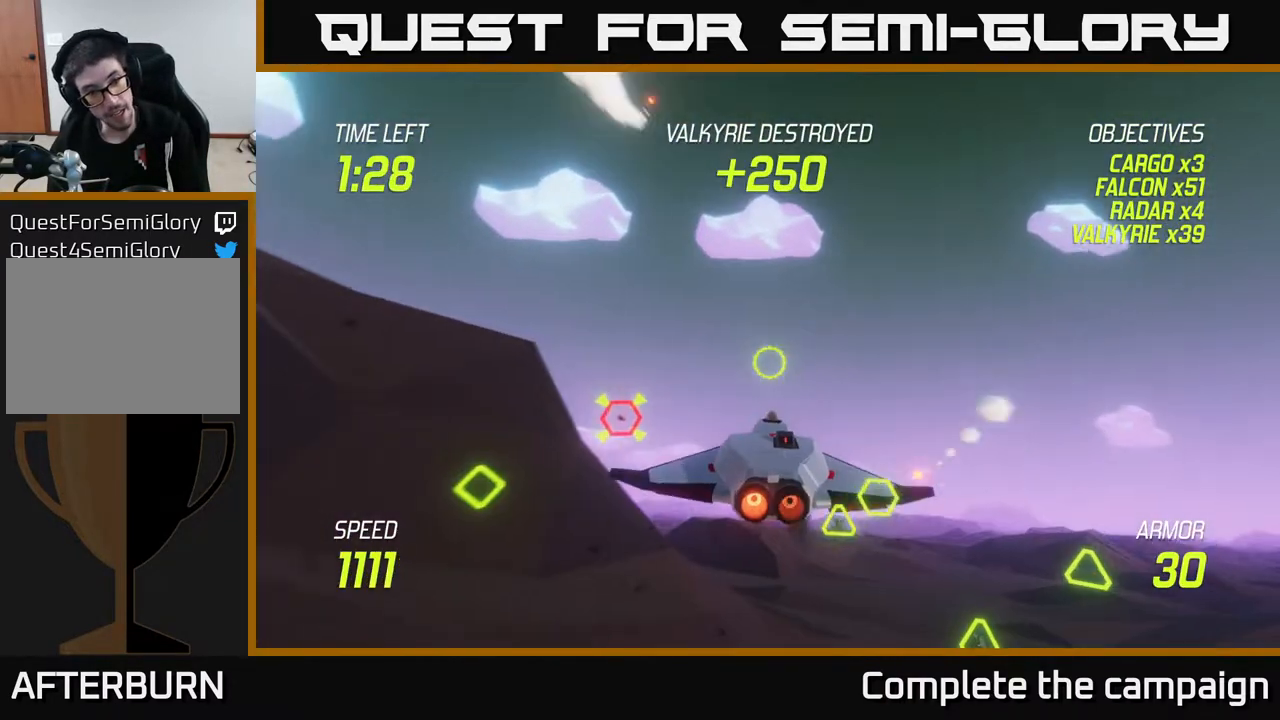
Gameplay with a controller (Xbox layout); each line is a JSON object with the inputs held at the frame after it. "events" lists button and stick changes between this image and that frame as [ms after this image, input, new state], when the widget could be followed in between.
{"buttons": ["L2", "R2"], "left_stick": "left", "right_stick": "center", "events": [[50, "left_stick", "down-left"], [133, "left_stick", "center"], [250, "left_stick", "left"], [500, "R2", "down"]]}
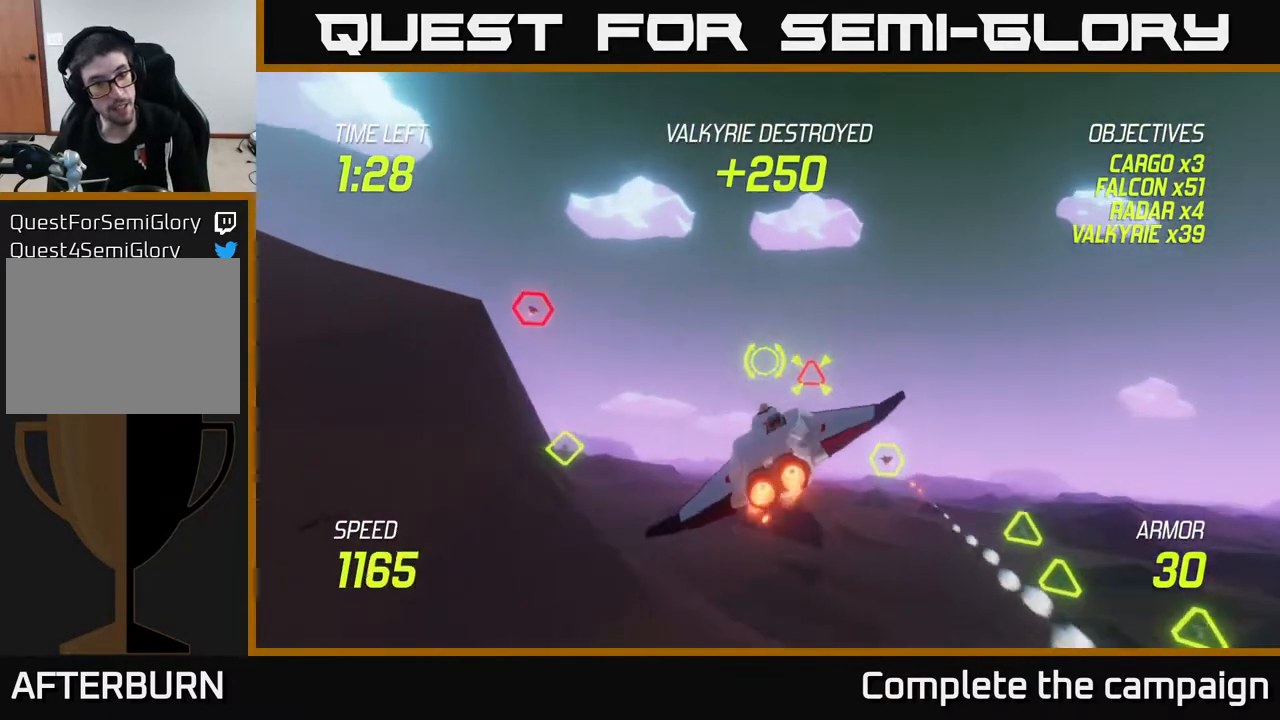
{"buttons": [], "left_stick": "down-left", "right_stick": "center", "events": [[83, "left_stick", "down-left"], [100, "L2", "up"], [133, "R2", "up"], [267, "left_stick", "down-right"], [350, "R2", "down"], [367, "left_stick", "left"], [433, "R2", "up"], [450, "left_stick", "down-left"]]}
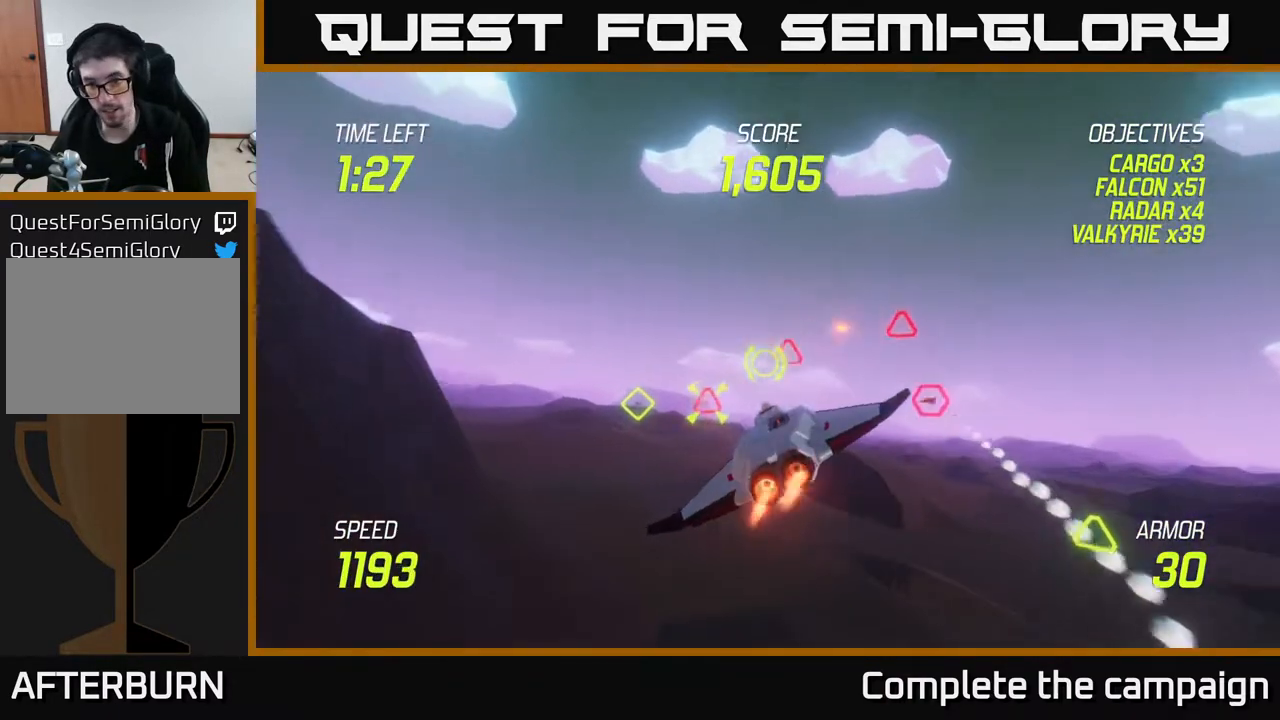
{"buttons": ["L2"], "left_stick": "right", "right_stick": "center", "events": [[83, "L2", "down"], [200, "R2", "down"], [283, "L2", "up"], [300, "R2", "up"], [367, "left_stick", "right"], [467, "L2", "down"]]}
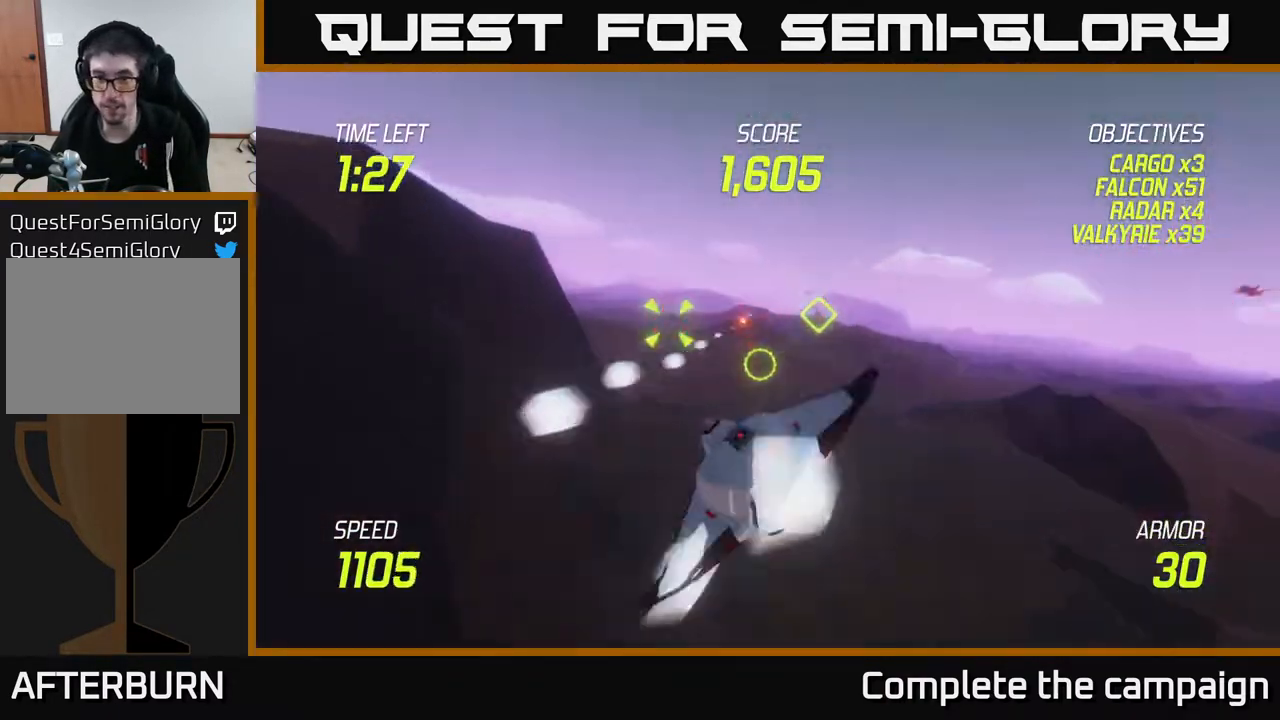
{"buttons": [], "left_stick": "up-left", "right_stick": "center", "events": [[83, "left_stick", "left"], [167, "L2", "up"], [250, "L2", "down"], [267, "left_stick", "up-left"], [367, "R2", "down"], [417, "L2", "up"], [483, "R2", "up"]]}
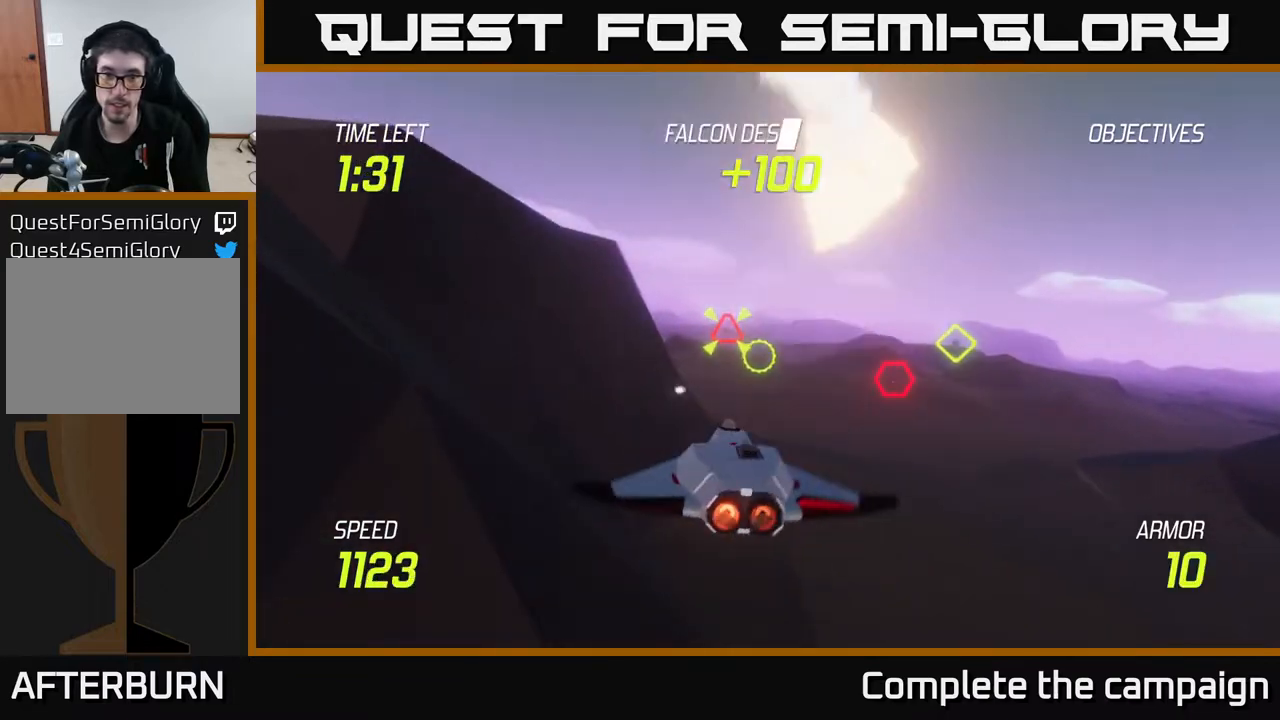
{"buttons": ["R2"], "left_stick": "down-right", "right_stick": "center", "events": [[117, "R2", "down"], [117, "left_stick", "up-right"], [250, "R2", "up"], [267, "left_stick", "center"], [317, "left_stick", "down-left"], [433, "left_stick", "down-right"], [483, "R2", "down"]]}
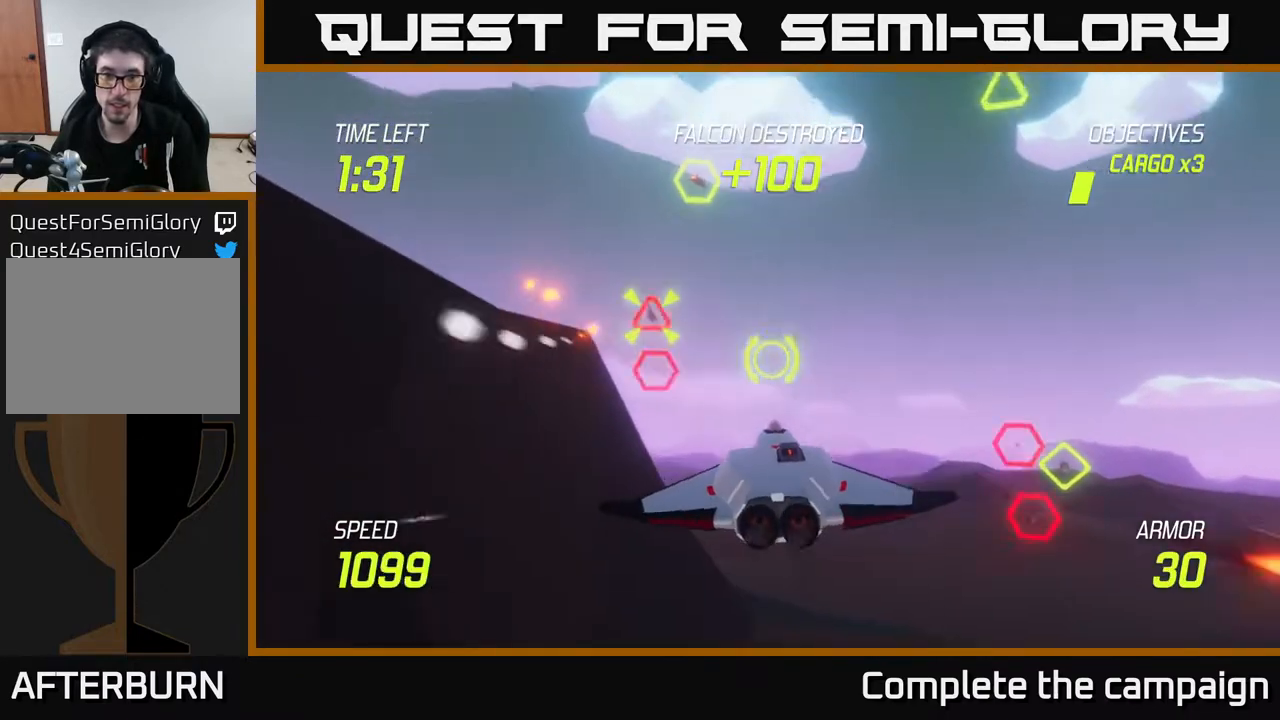
{"buttons": ["R2"], "left_stick": "down-left", "right_stick": "center", "events": [[67, "L2", "down"], [117, "R2", "up"], [433, "L2", "up"], [433, "left_stick", "down-left"], [500, "R2", "down"]]}
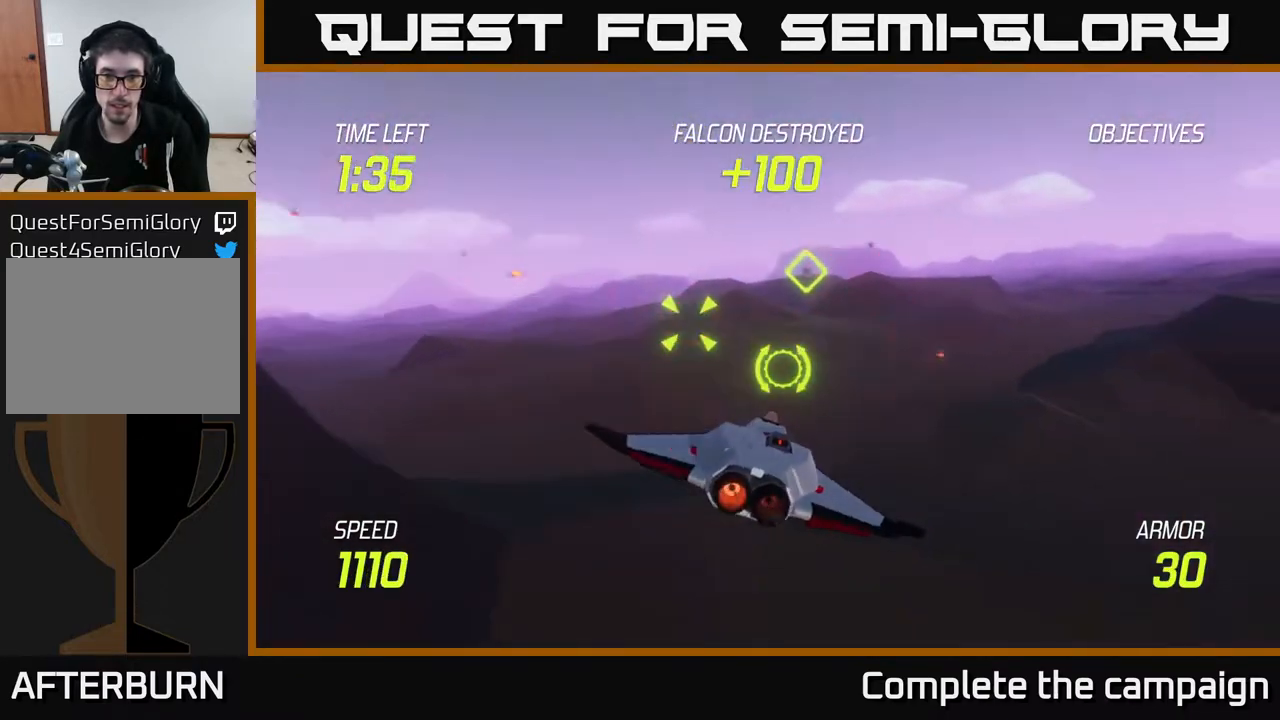
{"buttons": [], "left_stick": "left", "right_stick": "center", "events": [[67, "left_stick", "right"], [133, "R2", "up"], [283, "left_stick", "up"], [333, "R2", "down"], [333, "left_stick", "up-left"], [467, "left_stick", "left"], [500, "R2", "up"]]}
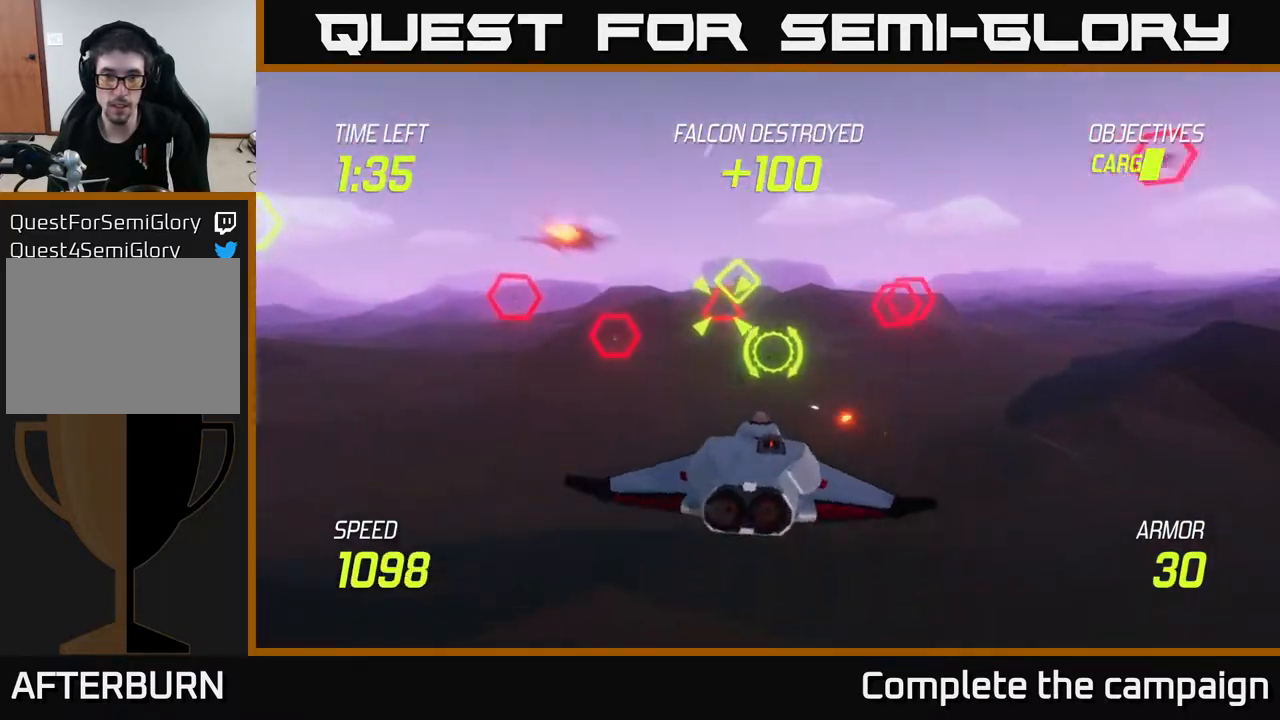
{"buttons": [], "left_stick": "left", "right_stick": "center", "events": [[150, "R2", "down"], [283, "R2", "up"], [300, "L2", "down"], [467, "L2", "up"]]}
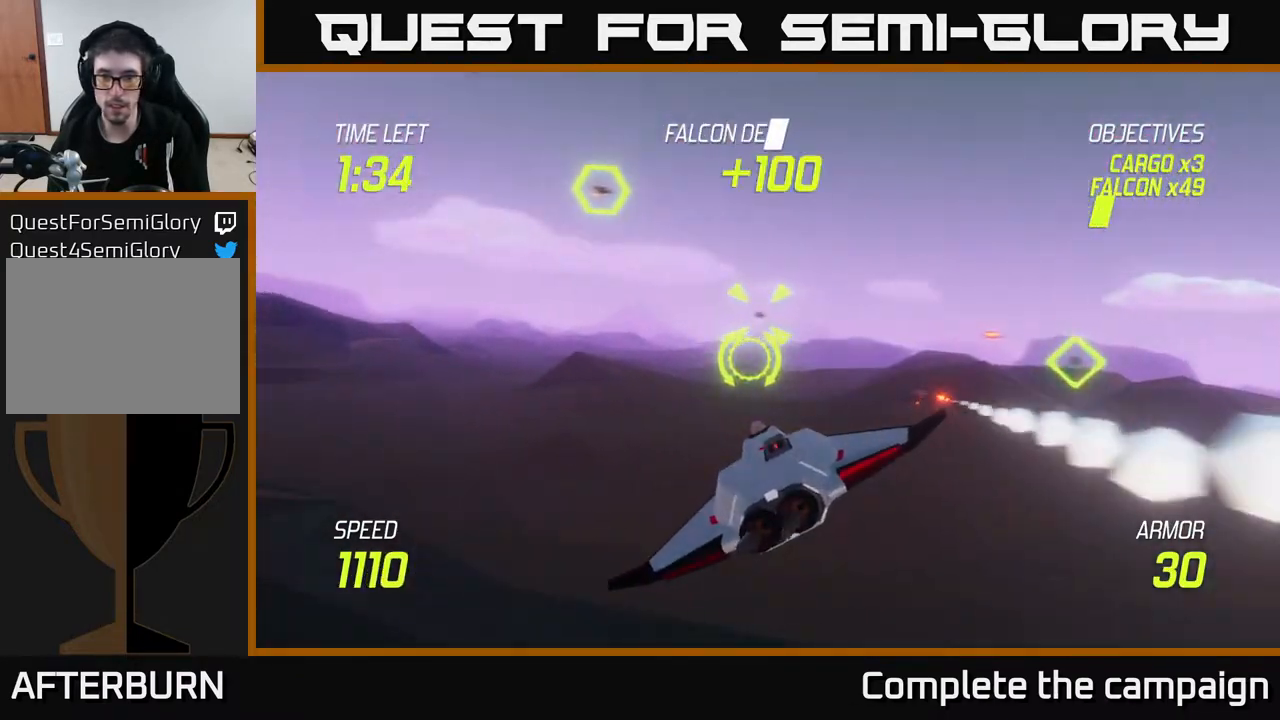
{"buttons": ["R2"], "left_stick": "up-right", "right_stick": "center", "events": [[17, "L2", "down"], [33, "left_stick", "up-left"], [150, "L2", "up"], [250, "left_stick", "up"], [417, "left_stick", "up-right"], [450, "R2", "down"]]}
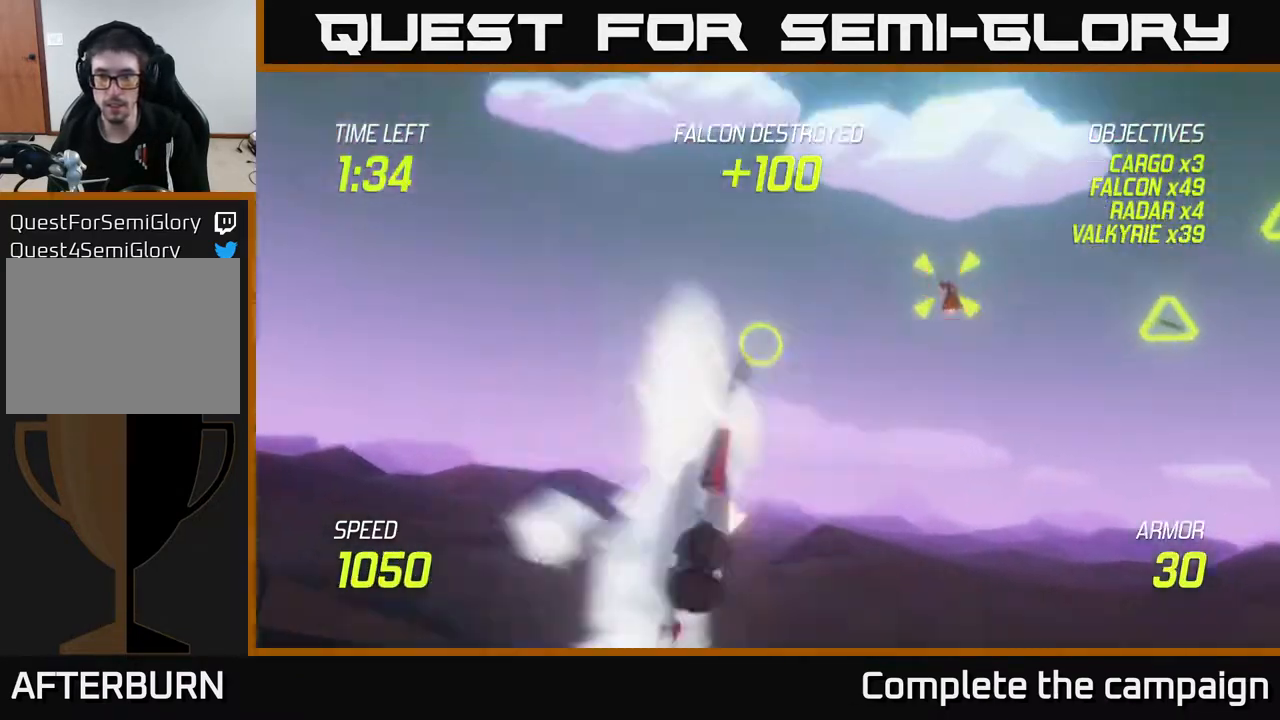
{"buttons": ["L2"], "left_stick": "right", "right_stick": "center", "events": [[67, "left_stick", "up-left"], [117, "R2", "up"], [117, "left_stick", "down-left"], [183, "left_stick", "down-right"], [267, "R2", "down"], [267, "left_stick", "right"], [400, "L2", "down"], [400, "R2", "up"]]}
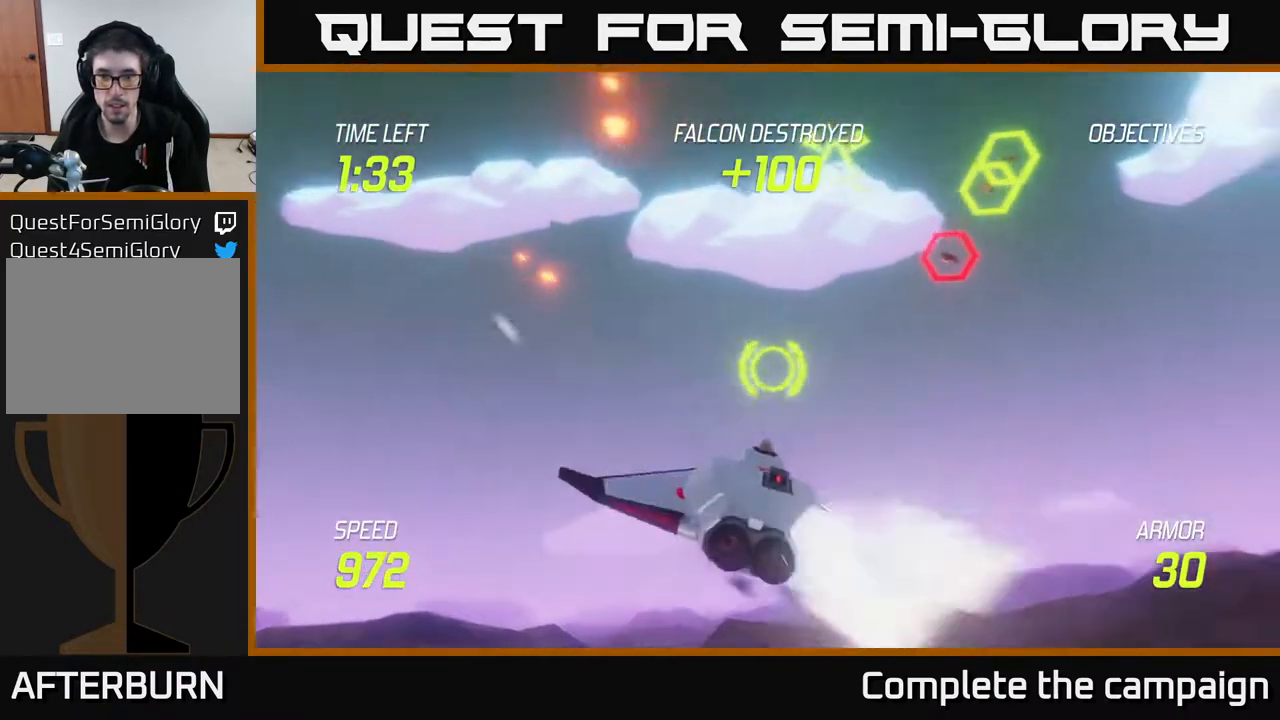
{"buttons": ["L2"], "left_stick": "right", "right_stick": "center", "events": [[17, "L2", "up"], [117, "L2", "down"]]}
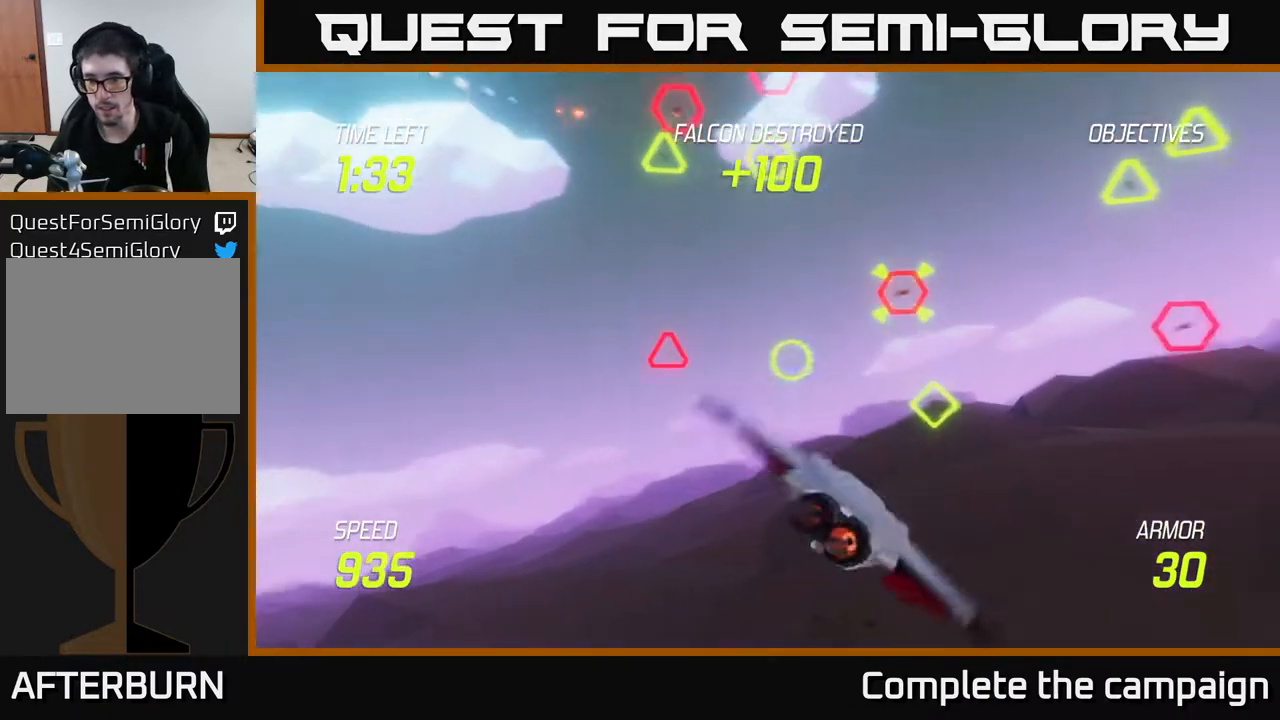
{"buttons": ["L2"], "left_stick": "right", "right_stick": "center", "events": [[200, "L2", "up"], [433, "L2", "down"]]}
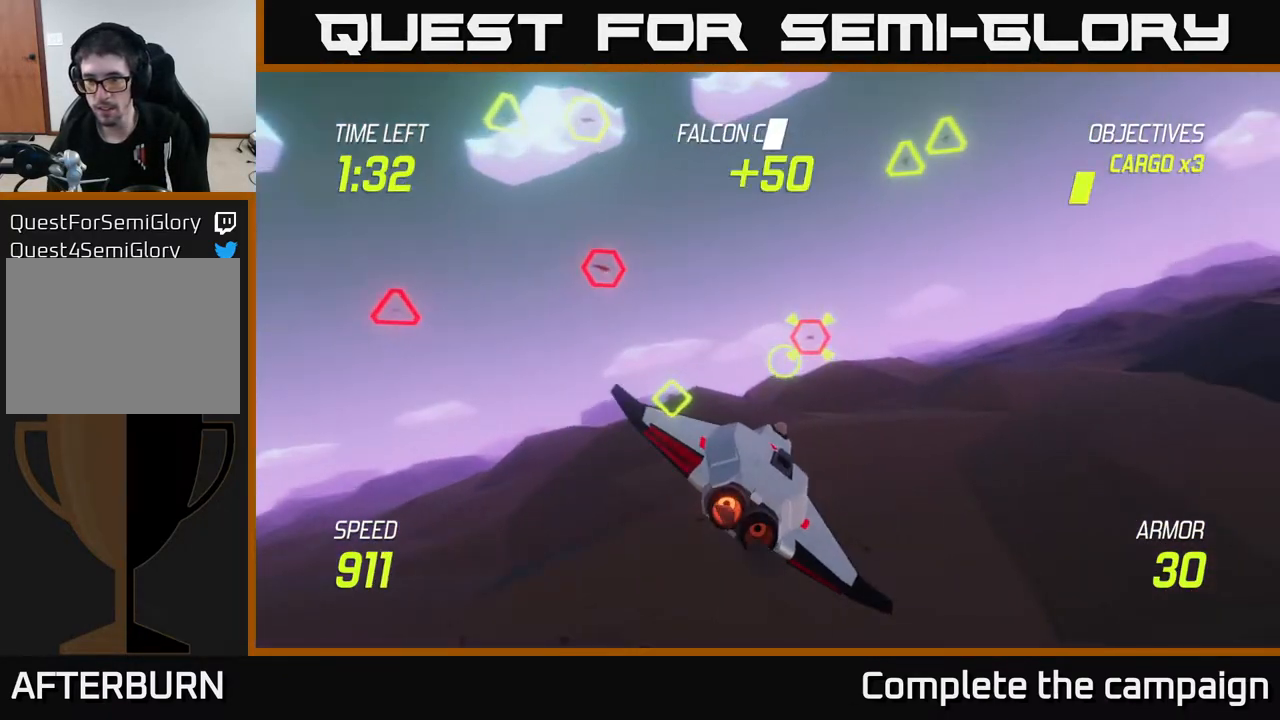
{"buttons": ["L2"], "left_stick": "up-right", "right_stick": "center", "events": [[67, "L2", "up"], [233, "L2", "down"], [267, "left_stick", "up-right"], [333, "L2", "up"], [433, "L2", "down"]]}
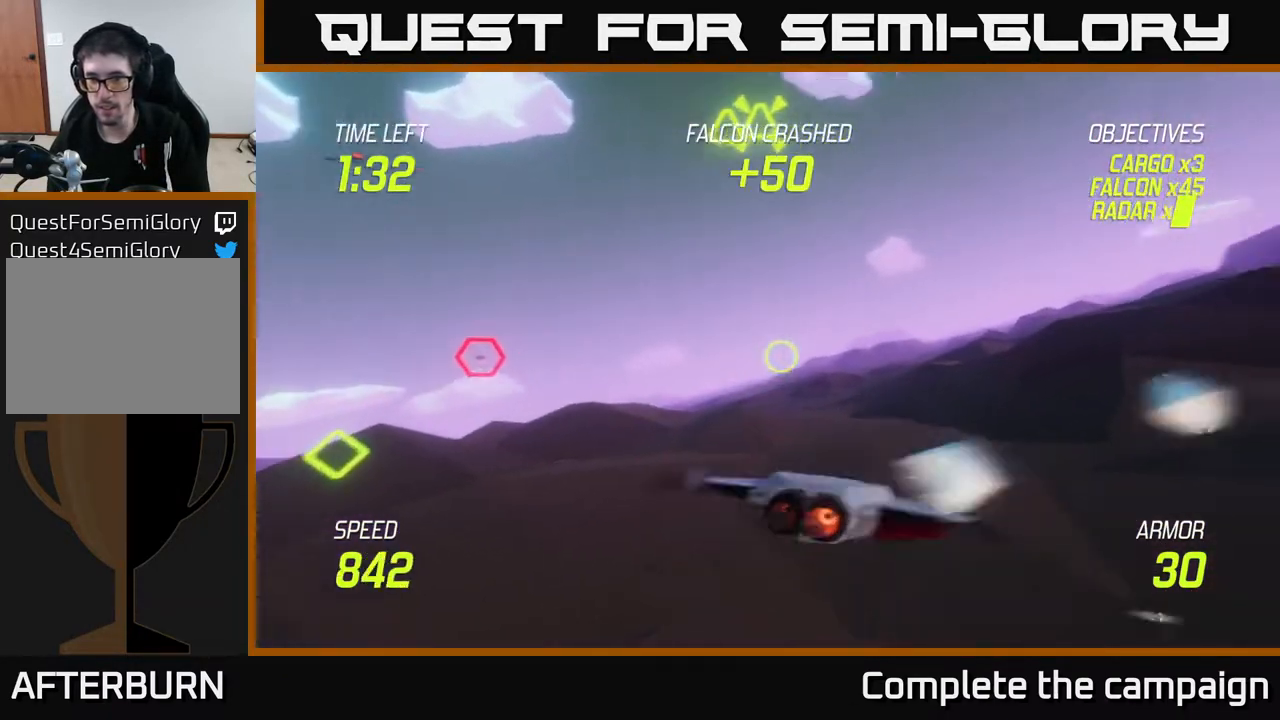
{"buttons": ["L2"], "left_stick": "right", "right_stick": "center", "events": [[333, "left_stick", "right"]]}
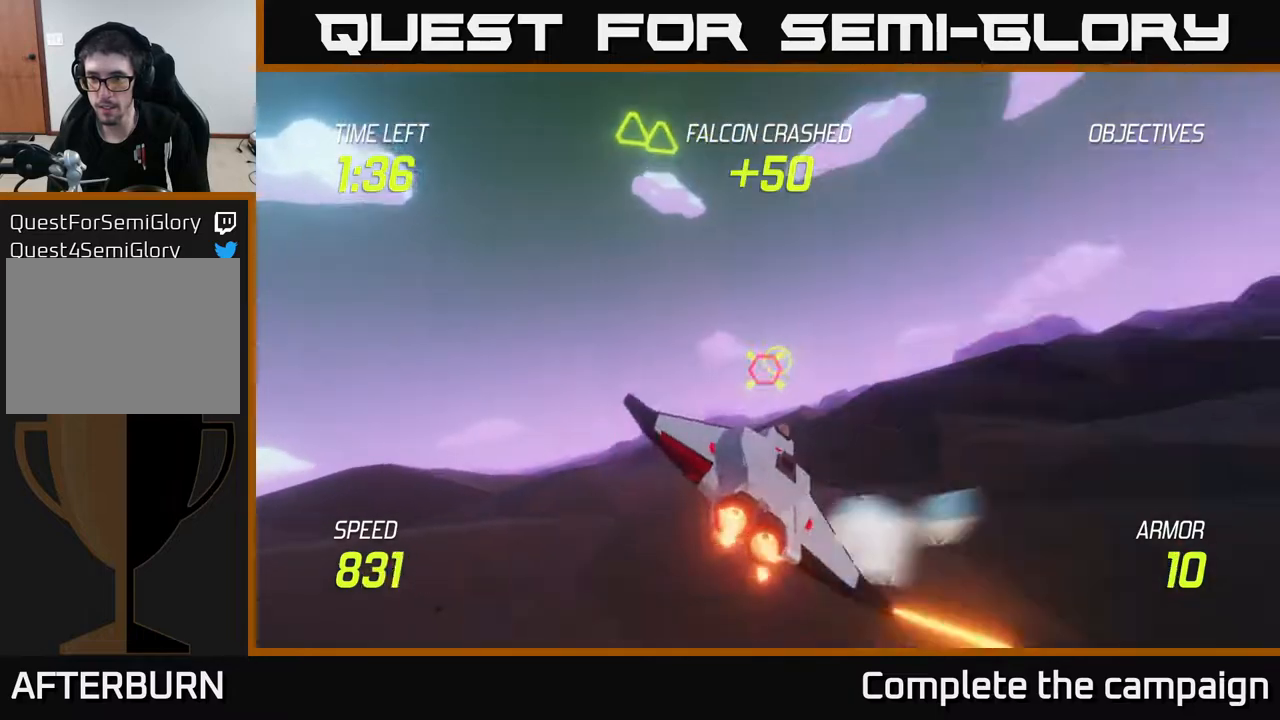
{"buttons": [], "left_stick": "center", "right_stick": "center", "events": [[350, "L2", "up"], [467, "left_stick", "center"]]}
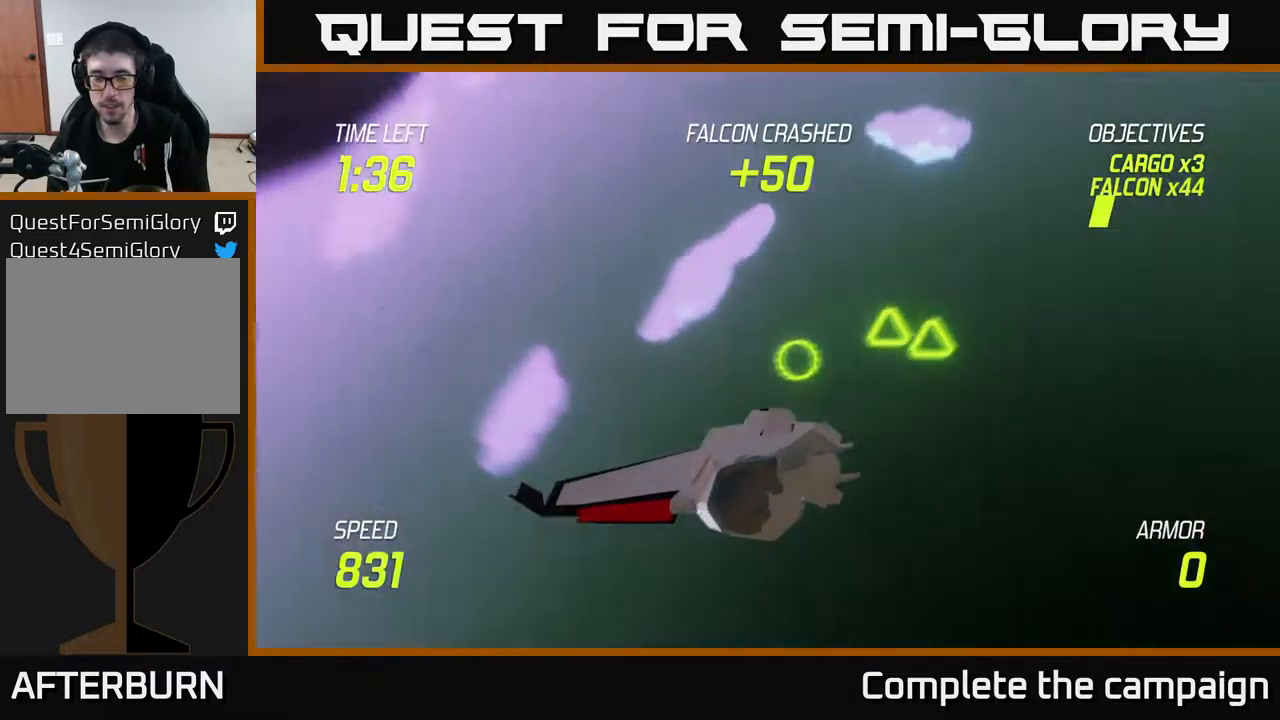
{"buttons": [], "left_stick": "center", "right_stick": "center", "events": []}
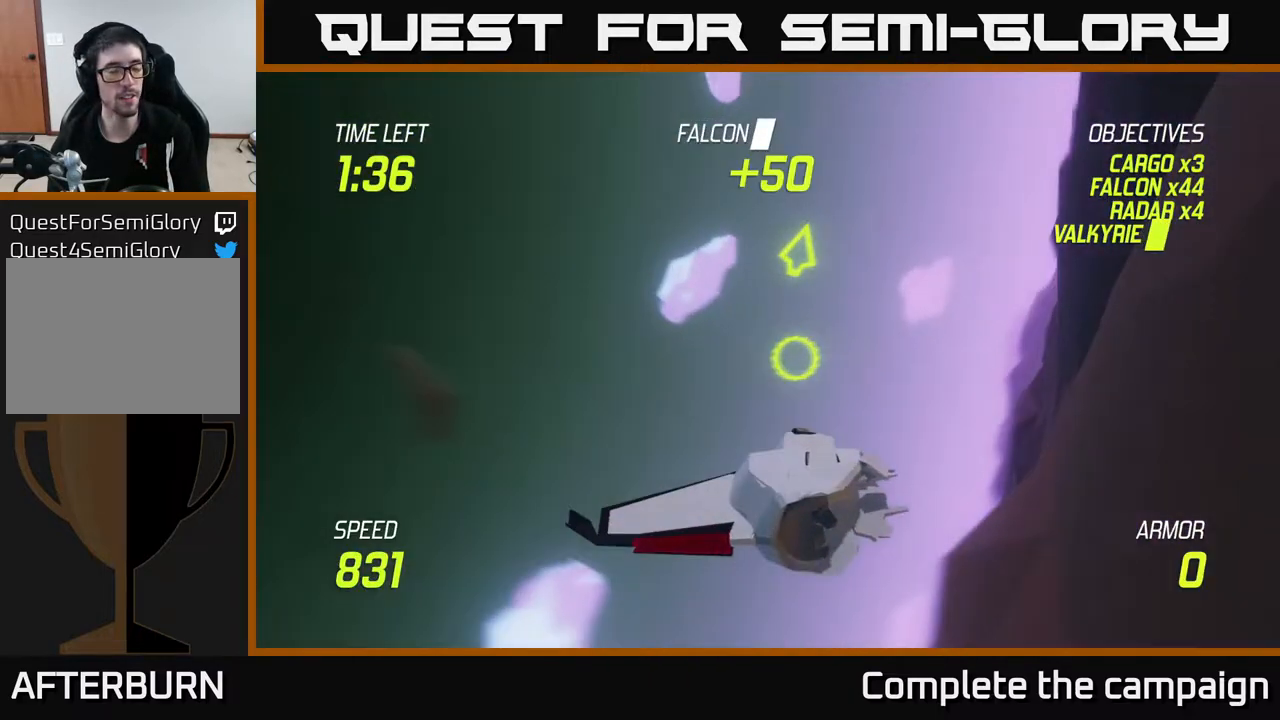
{"buttons": [], "left_stick": "center", "right_stick": "center", "events": []}
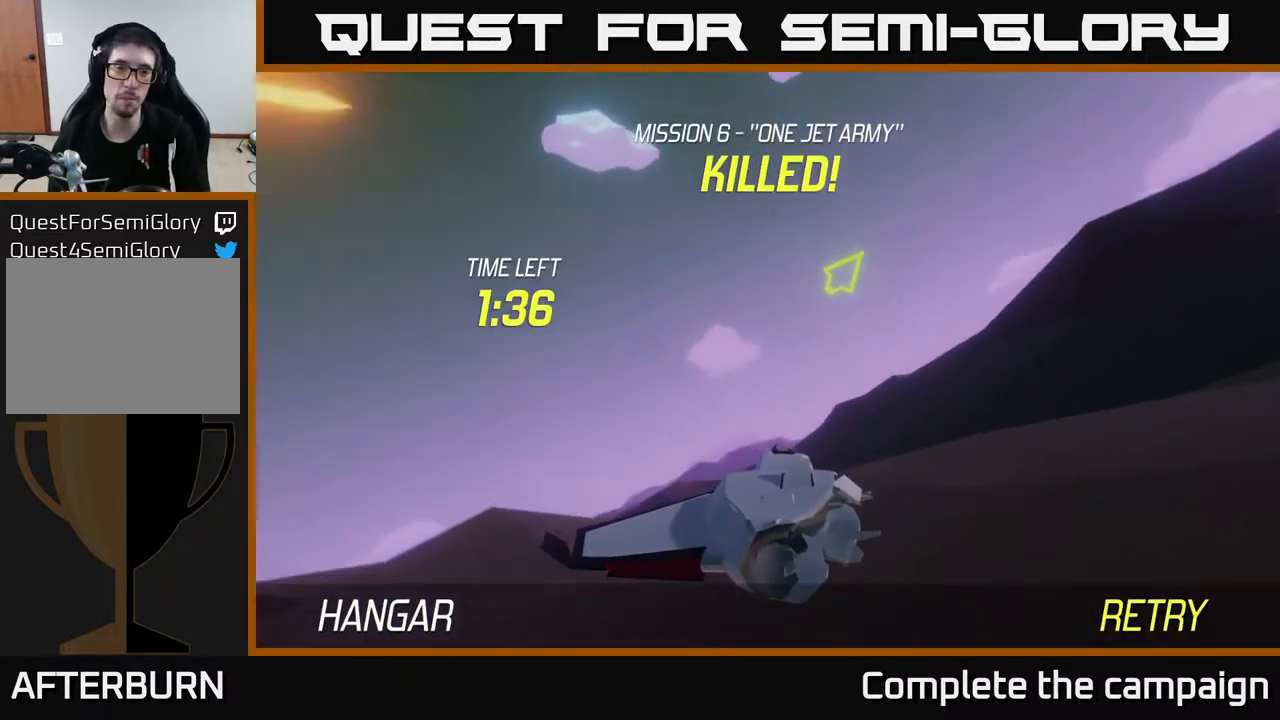
{"buttons": [], "left_stick": "down", "right_stick": "center", "events": [[200, "A", "down"], [333, "A", "up"], [417, "A", "down"], [483, "A", "up"], [483, "left_stick", "down"]]}
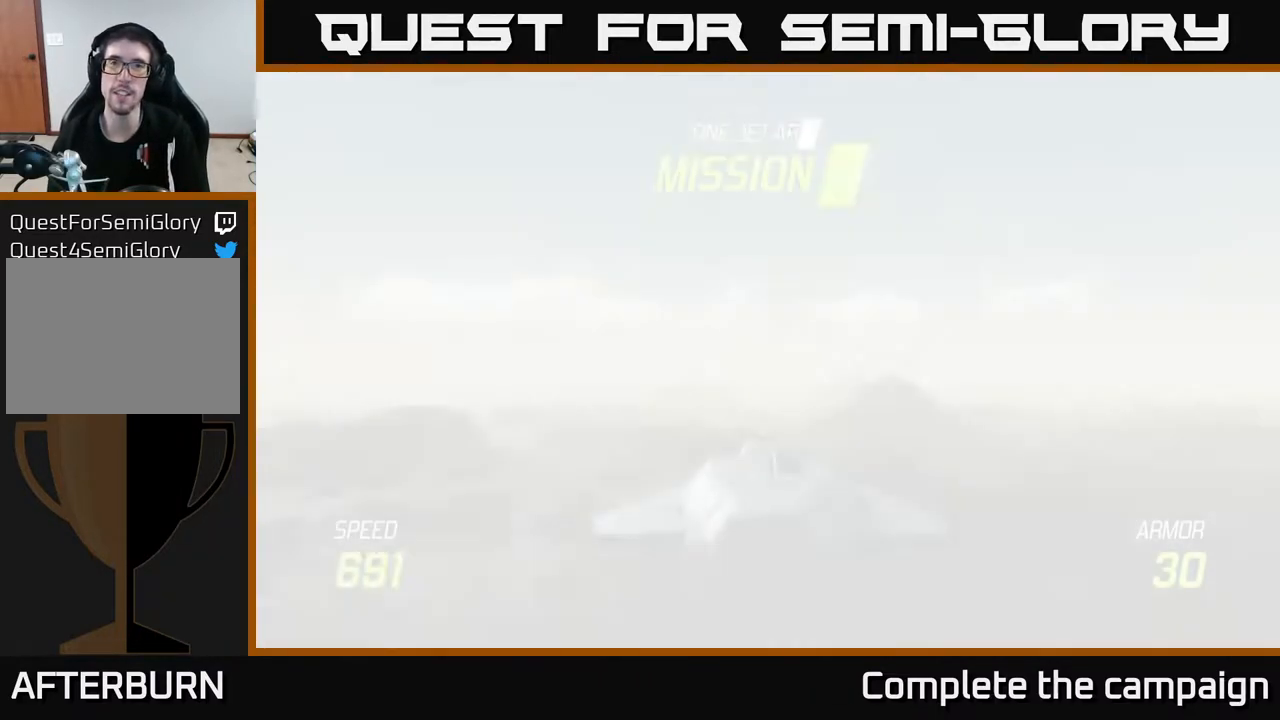
{"buttons": ["L2"], "left_stick": "down", "right_stick": "center", "events": [[117, "L2", "down"]]}
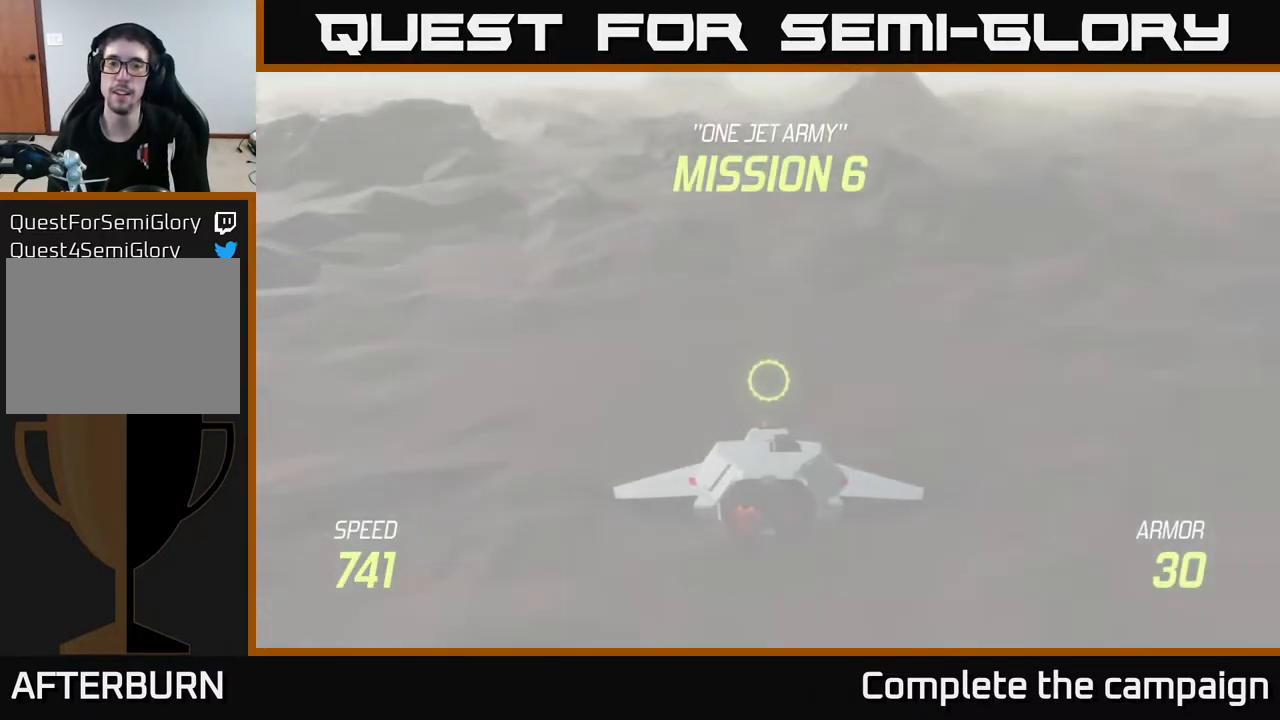
{"buttons": ["L2"], "left_stick": "center", "right_stick": "center", "events": [[300, "left_stick", "center"]]}
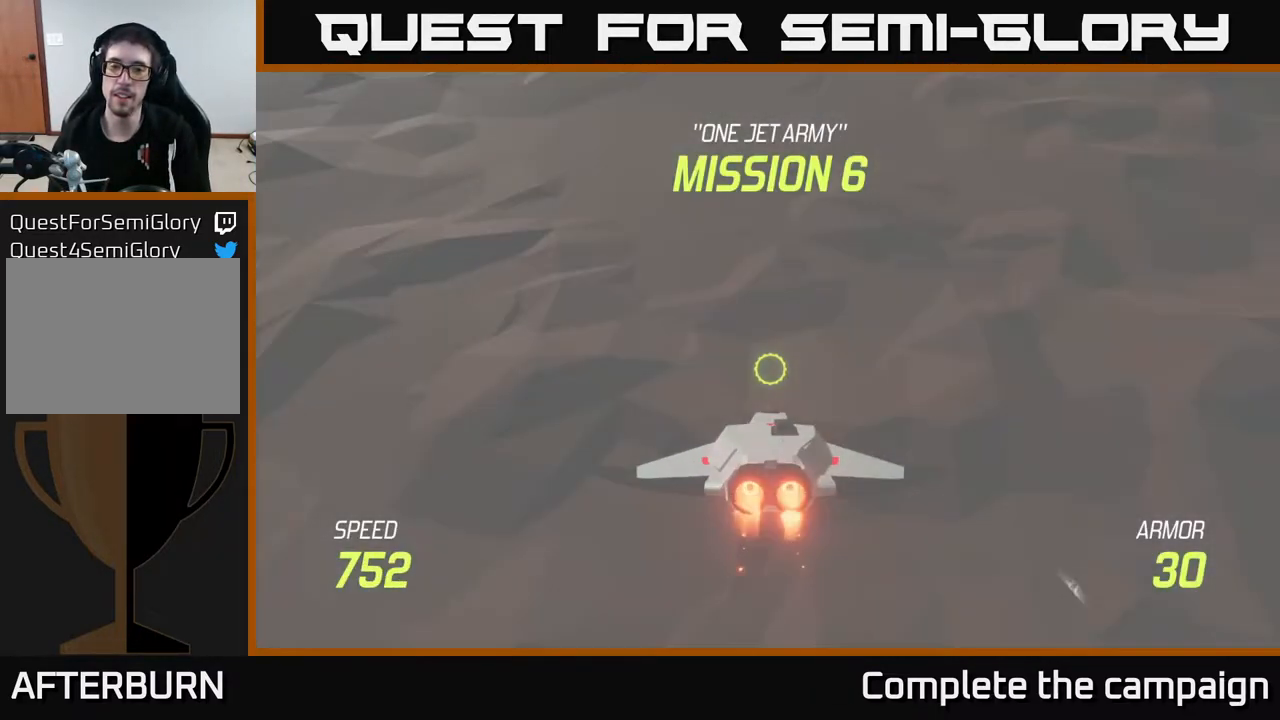
{"buttons": ["L2"], "left_stick": "center", "right_stick": "center", "events": []}
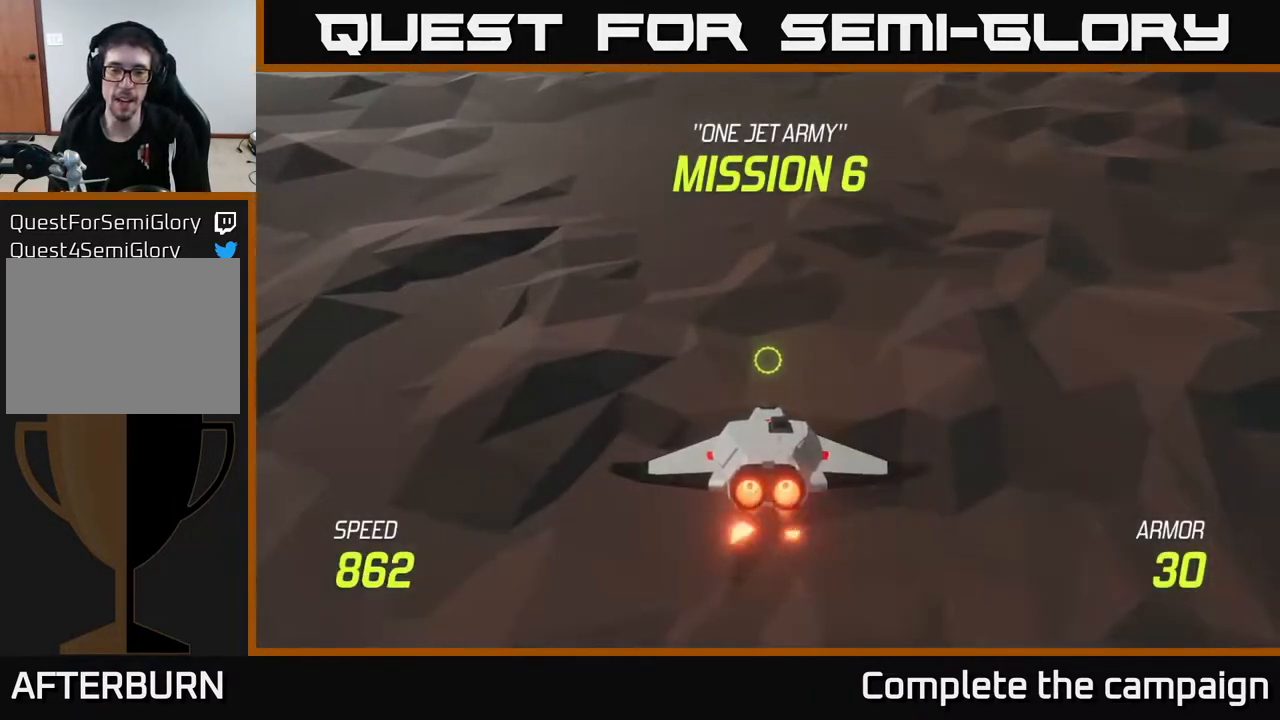
{"buttons": ["L2"], "left_stick": "up", "right_stick": "center", "events": [[67, "left_stick", "up"]]}
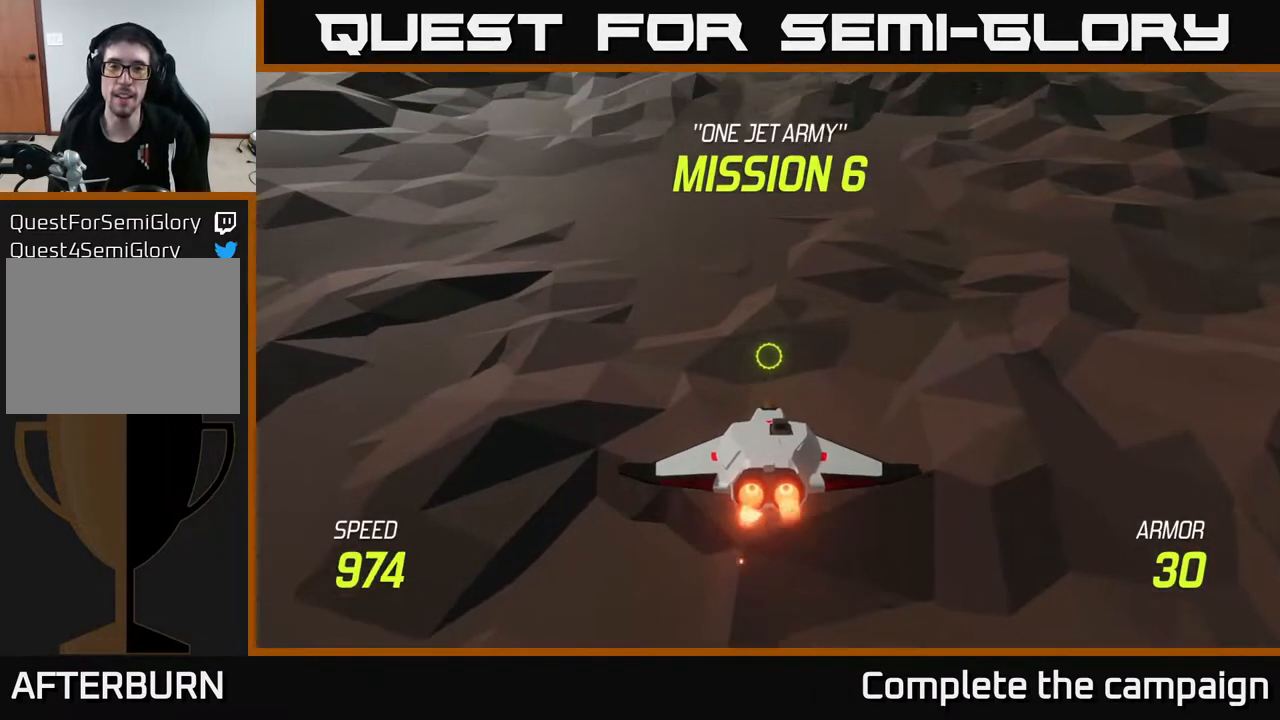
{"buttons": ["L2"], "left_stick": "up", "right_stick": "center", "events": []}
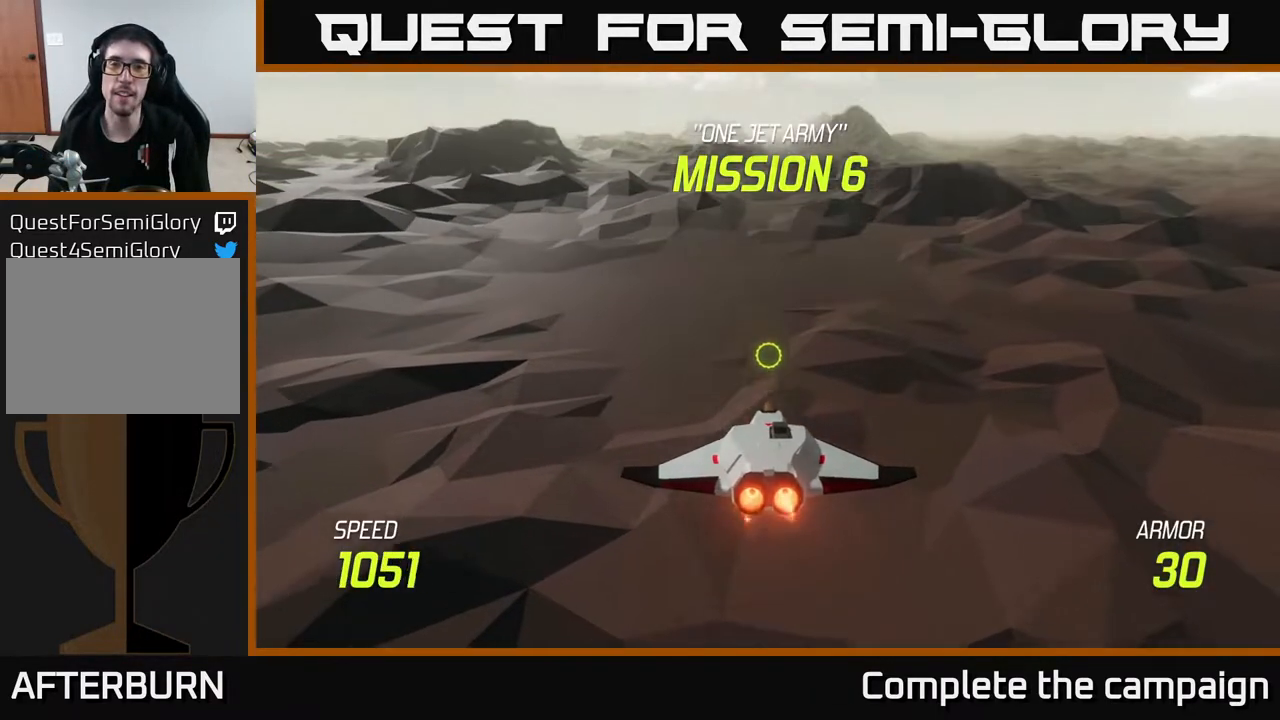
{"buttons": ["L2"], "left_stick": "up-left", "right_stick": "center", "events": [[467, "left_stick", "up-left"]]}
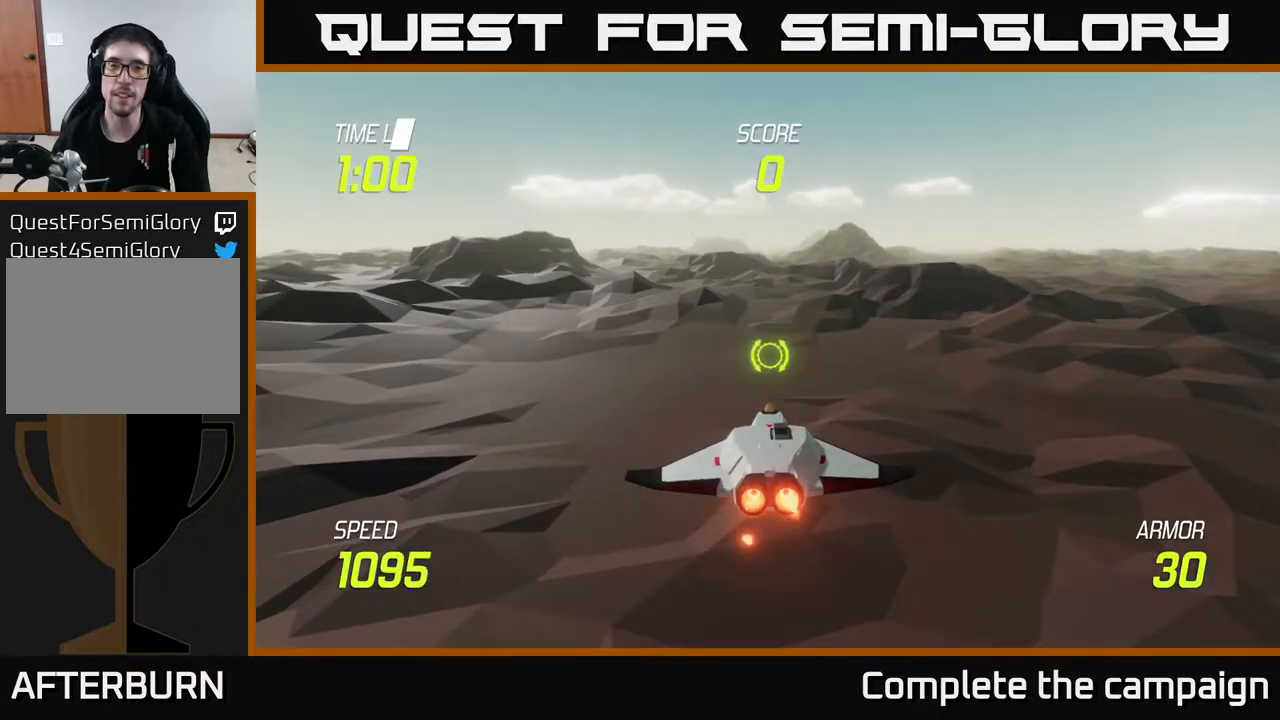
{"buttons": ["L2"], "left_stick": "up", "right_stick": "center", "events": [[100, "left_stick", "up"]]}
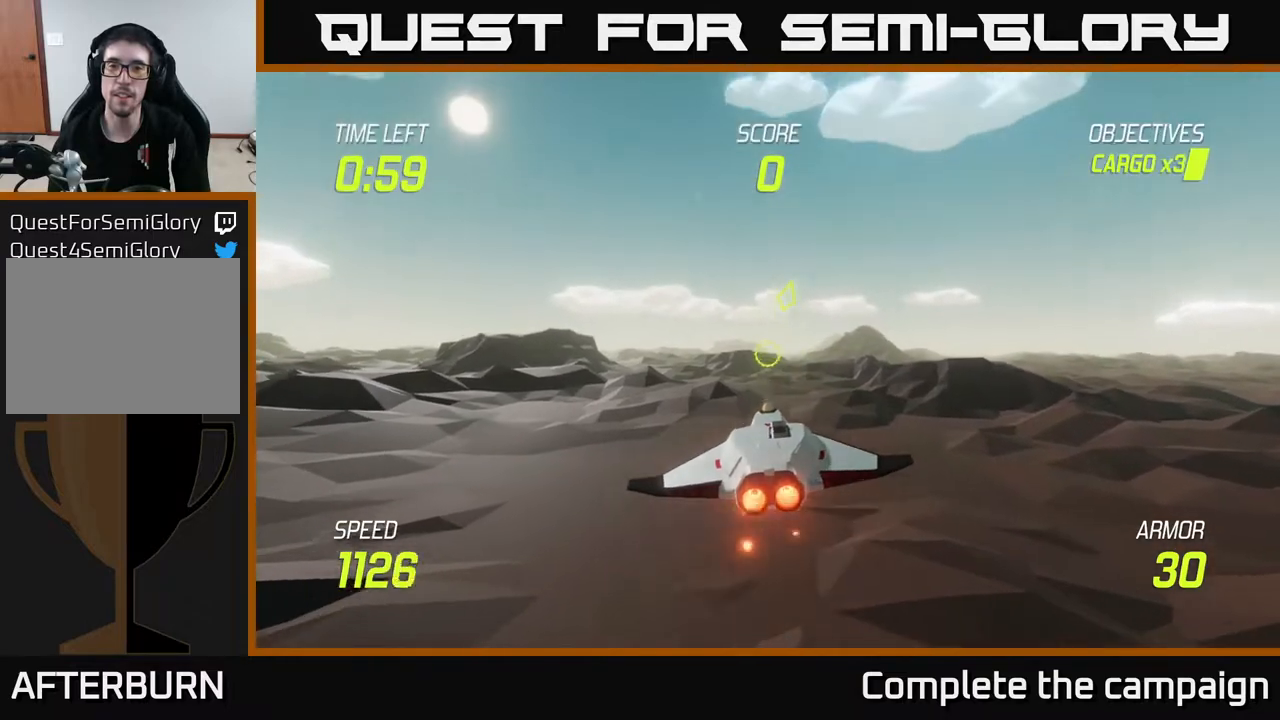
{"buttons": [], "left_stick": "up-right", "right_stick": "center", "events": [[400, "L2", "up"], [467, "left_stick", "up-right"]]}
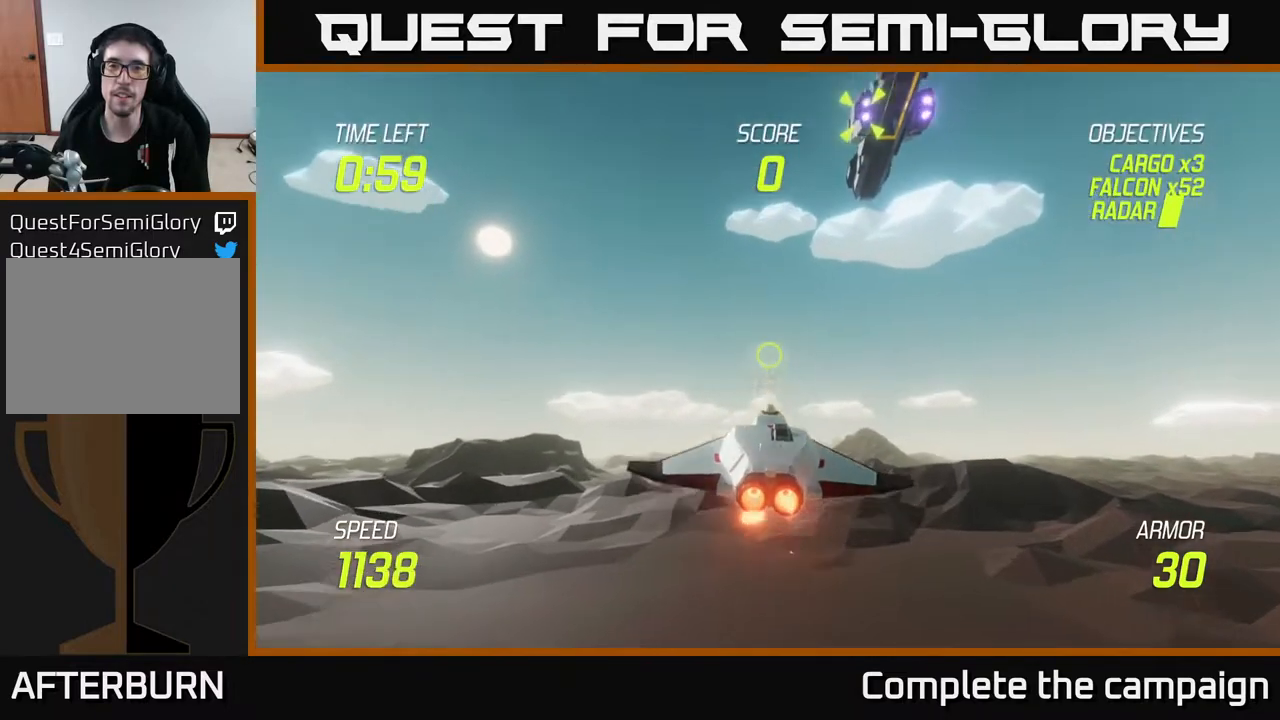
{"buttons": ["R2"], "left_stick": "down", "right_stick": "center", "events": [[183, "R2", "down"], [300, "R2", "up"], [317, "left_stick", "center"], [383, "R2", "down"], [500, "left_stick", "down"]]}
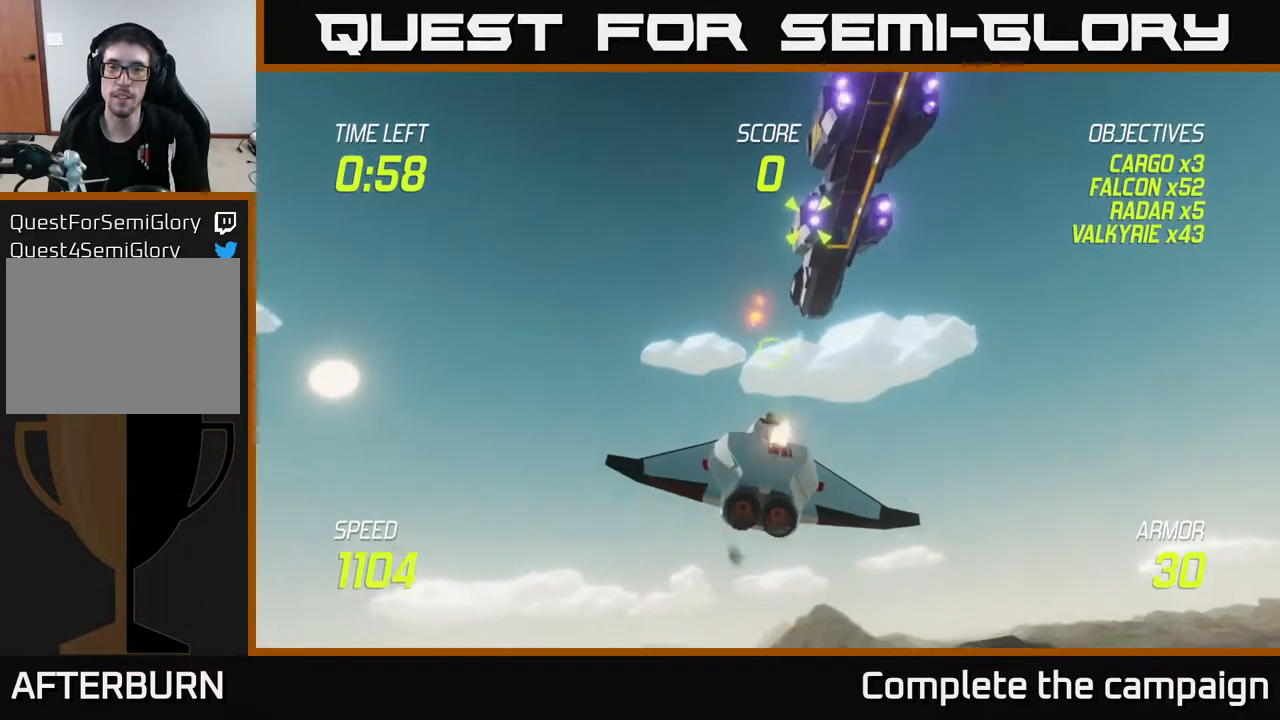
{"buttons": ["L2"], "left_stick": "down-left", "right_stick": "center", "events": [[83, "R2", "up"], [150, "left_stick", "down-left"], [183, "L2", "down"]]}
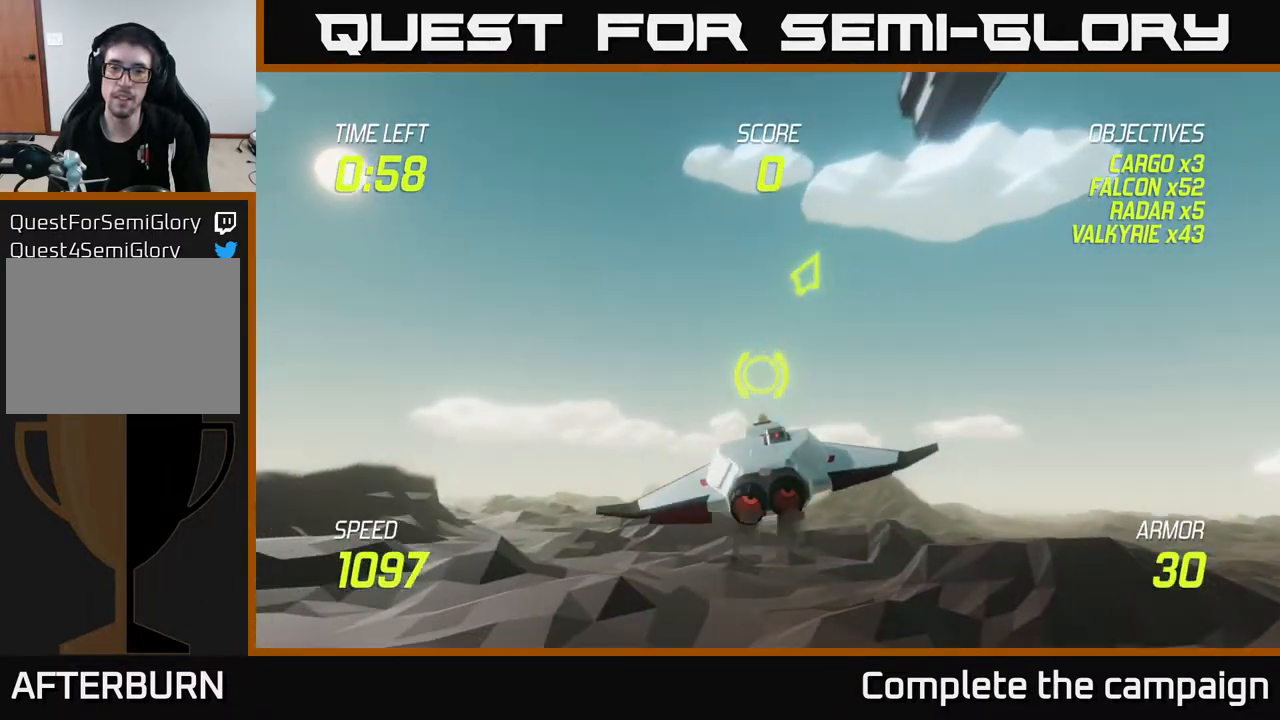
{"buttons": [], "left_stick": "right", "right_stick": "center", "events": [[283, "L2", "up"], [383, "left_stick", "right"], [433, "L2", "down"], [500, "L2", "up"]]}
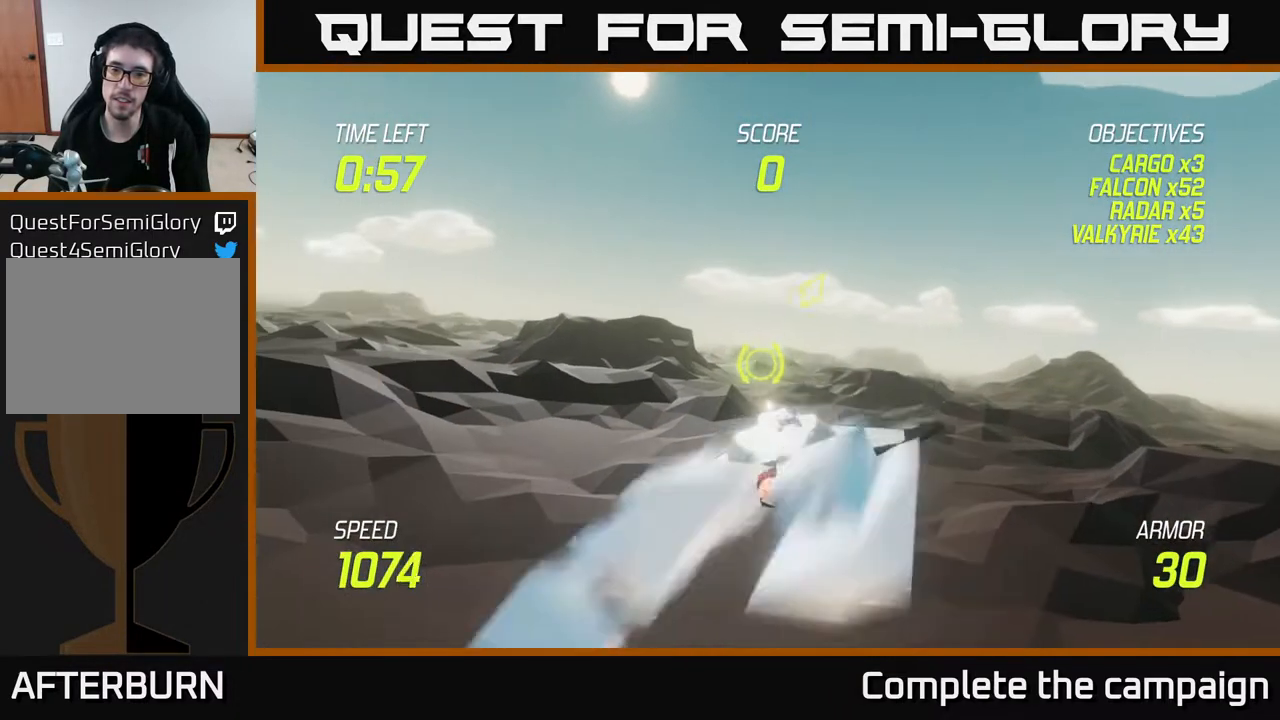
{"buttons": ["L2"], "left_stick": "center", "right_stick": "center", "events": [[67, "L2", "down"], [317, "left_stick", "left"], [467, "left_stick", "center"]]}